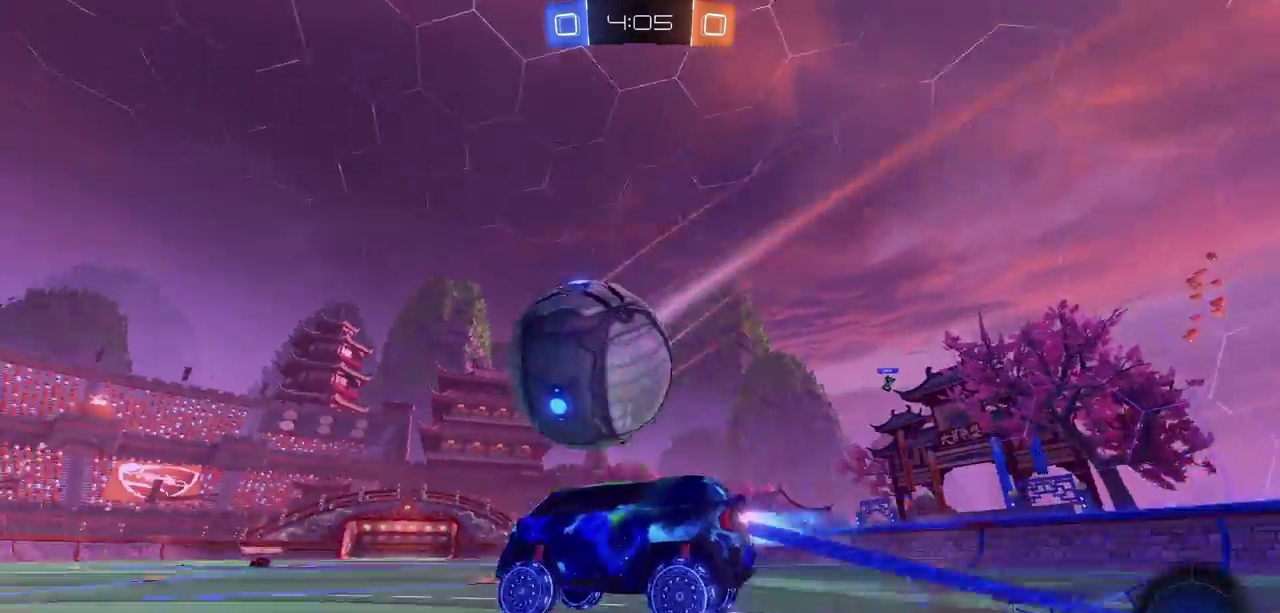
Gameplay with a controller (PlayStation layout); each line is a JSON object with the inputs held at the frame after it (dt_ms = milliseconds from this image to that frame). "events" lists button and stick changes between this image and that frame as [ms after this image, input, new state], when the widget could be followed in between.
{"dt_ms": 400, "buttons": ["CROSS", "R2"], "left_stick": "center", "right_stick": "center", "events": [[17, "CROSS", "up"], [50, "CIRCLE", "up"], [50, "left_stick", "down-left"], [100, "CROSS", "down"], [100, "left_stick", "up-right"], [217, "CROSS", "up"], [250, "left_stick", "up"], [283, "CROSS", "down"], [333, "left_stick", "center"]]}
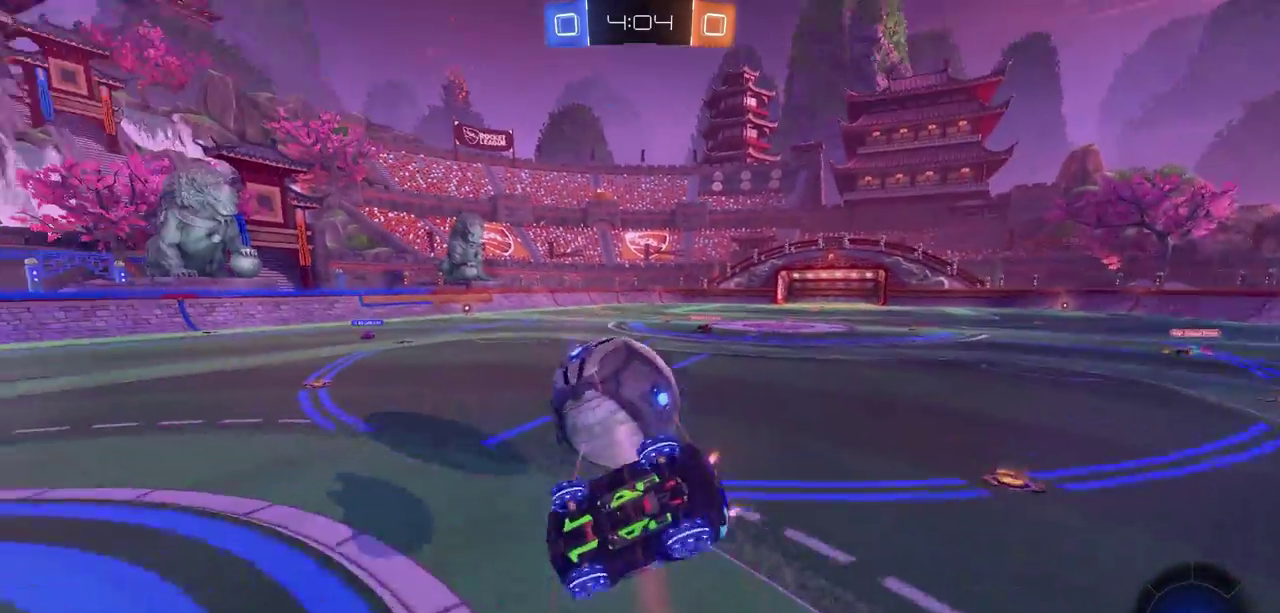
{"dt_ms": 800, "buttons": ["CIRCLE", "R2"], "left_stick": "down", "right_stick": "center", "events": [[33, "CROSS", "up"], [300, "R2", "up"], [400, "R2", "down"], [400, "left_stick", "right"], [550, "left_stick", "center"], [600, "CIRCLE", "down"], [767, "left_stick", "down"]]}
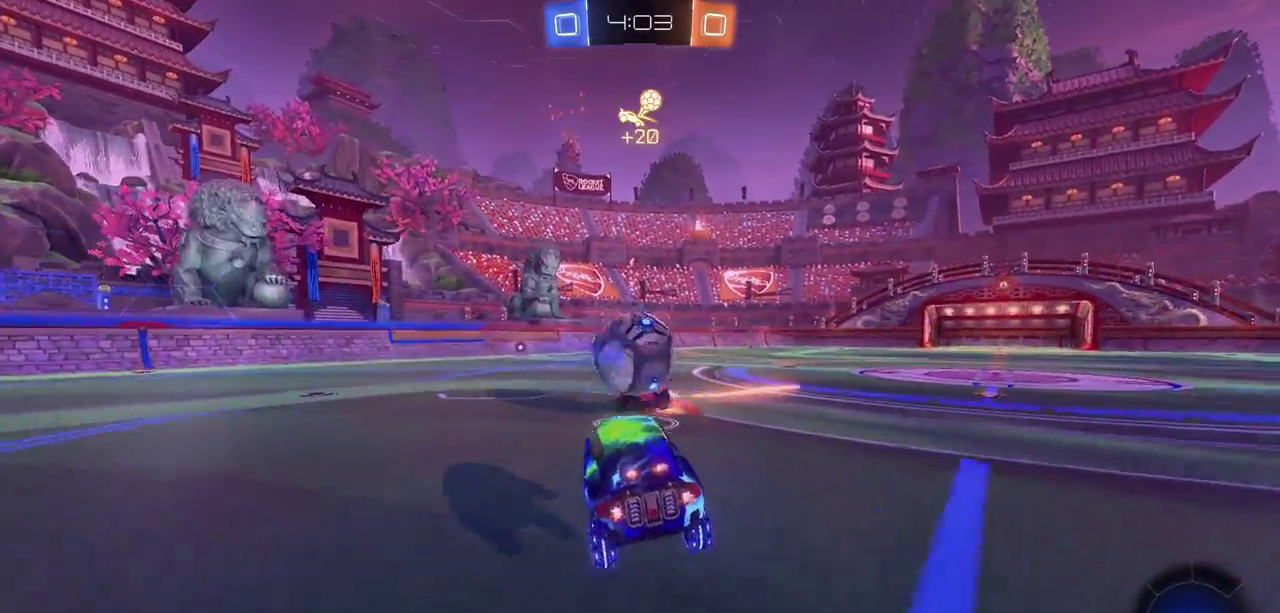
{"dt_ms": 300, "buttons": ["CIRCLE", "R2"], "left_stick": "center", "right_stick": "center", "events": [[100, "left_stick", "center"]]}
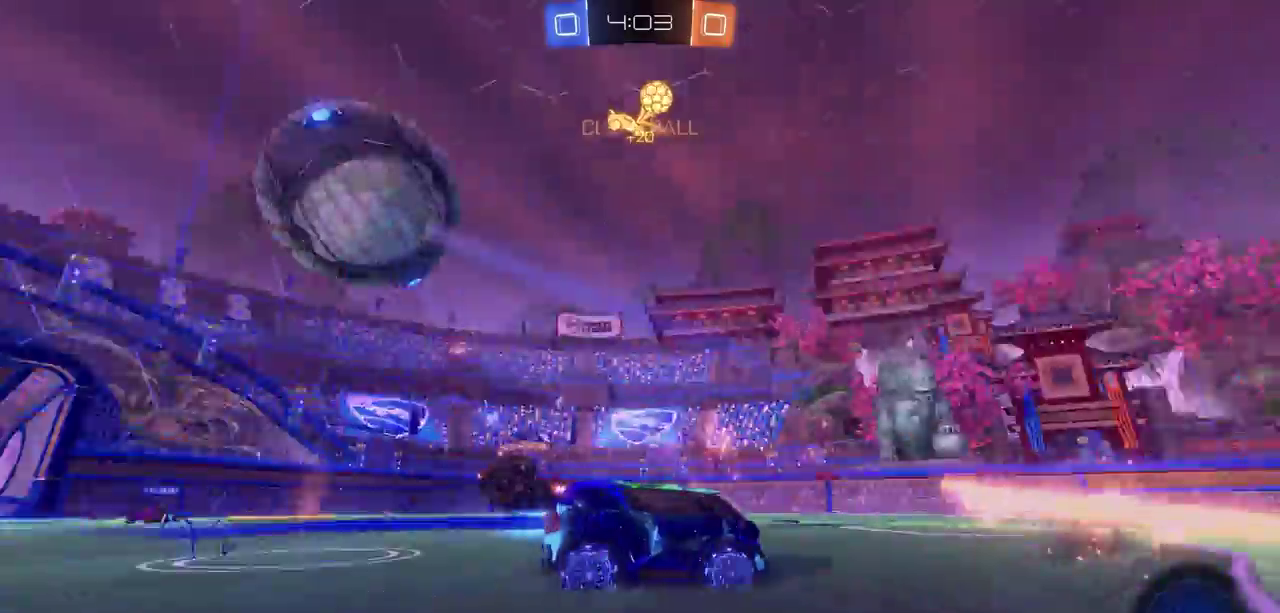
{"dt_ms": 400, "buttons": ["CIRCLE", "R2"], "left_stick": "left", "right_stick": "center", "events": [[333, "left_stick", "left"]]}
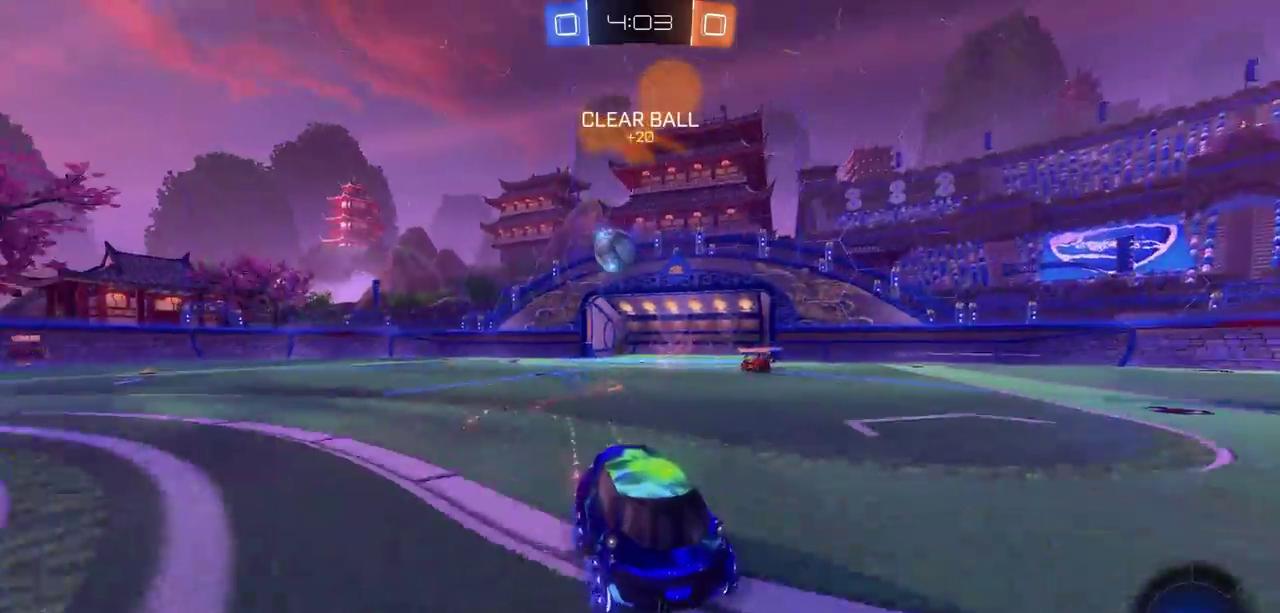
{"dt_ms": 600, "buttons": ["CIRCLE", "R2"], "left_stick": "left", "right_stick": "center", "events": [[117, "left_stick", "up-left"], [133, "TRIANGLE", "down"], [200, "left_stick", "center"], [250, "TRIANGLE", "up"], [567, "left_stick", "left"]]}
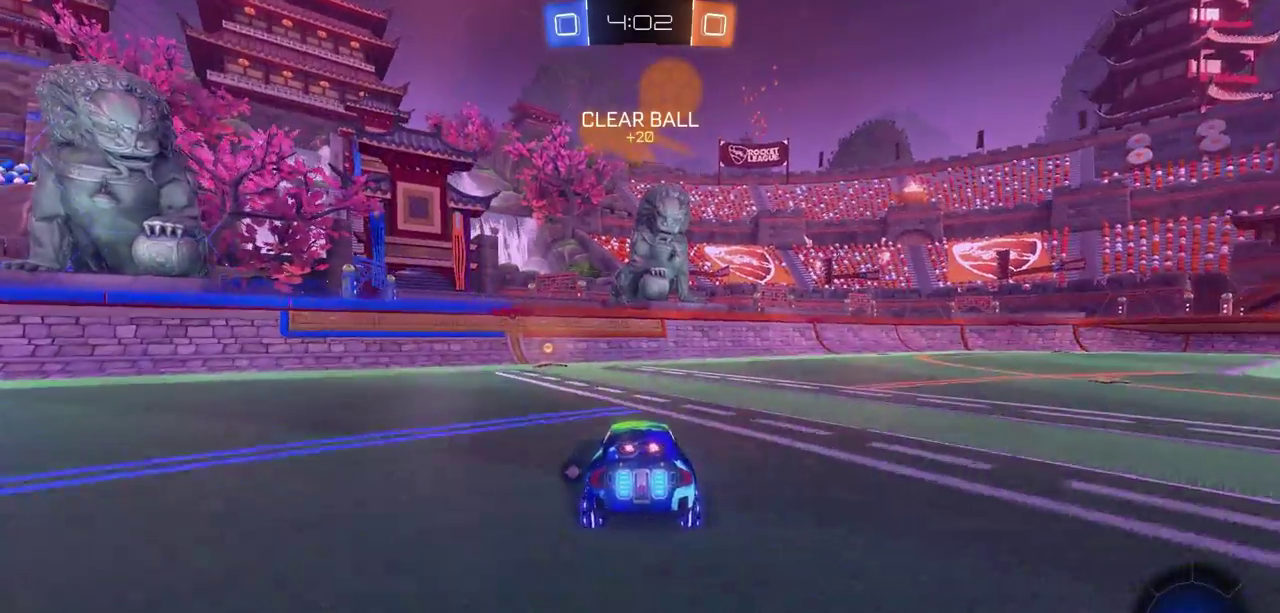
{"dt_ms": 400, "buttons": ["CIRCLE", "R2"], "left_stick": "center", "right_stick": "center", "events": [[83, "left_stick", "center"], [217, "TRIANGLE", "down"], [333, "TRIANGLE", "up"]]}
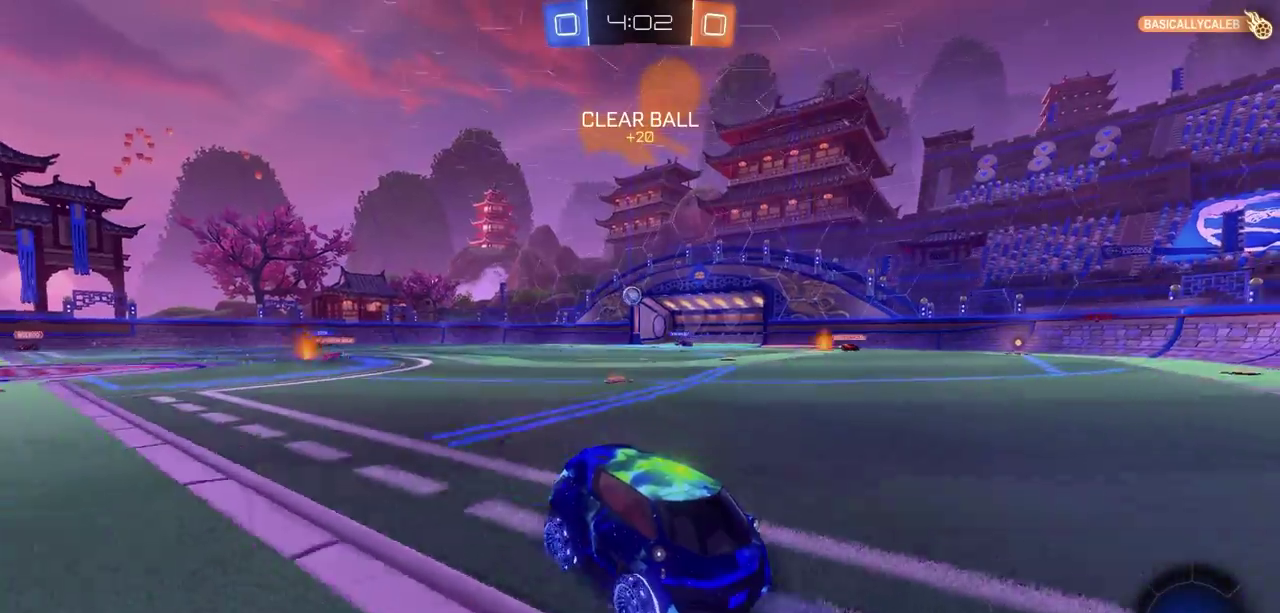
{"dt_ms": 700, "buttons": ["CIRCLE", "R2"], "left_stick": "left", "right_stick": "center", "events": [[117, "left_stick", "left"]]}
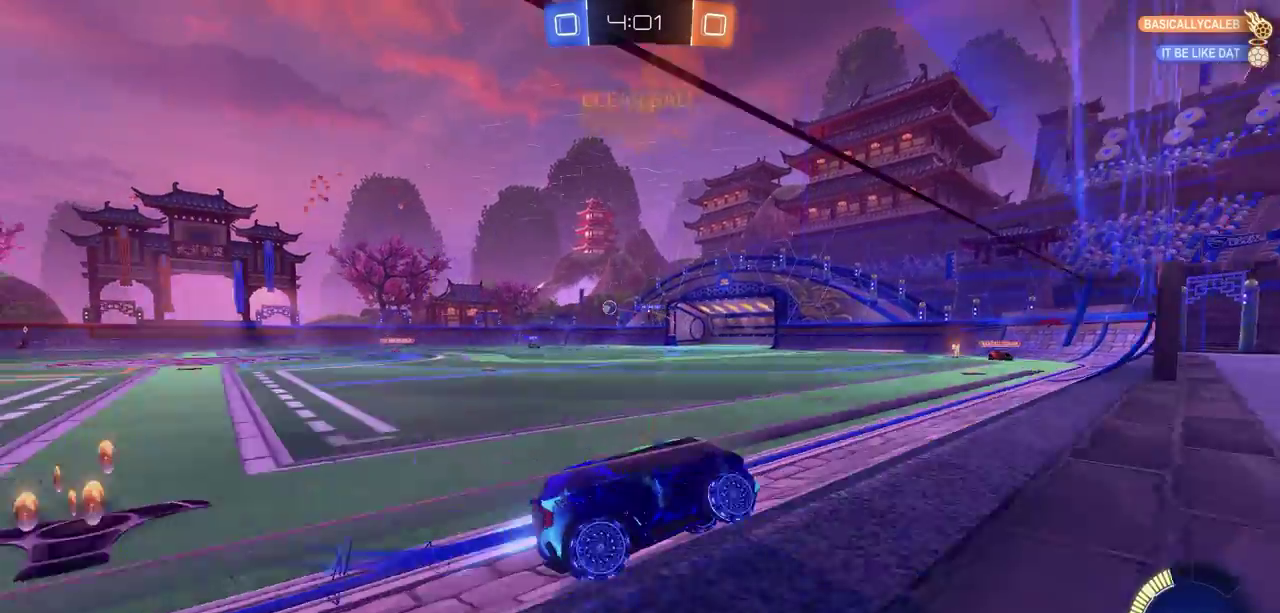
{"dt_ms": 400, "buttons": ["CIRCLE", "R2"], "left_stick": "left", "right_stick": "center", "events": []}
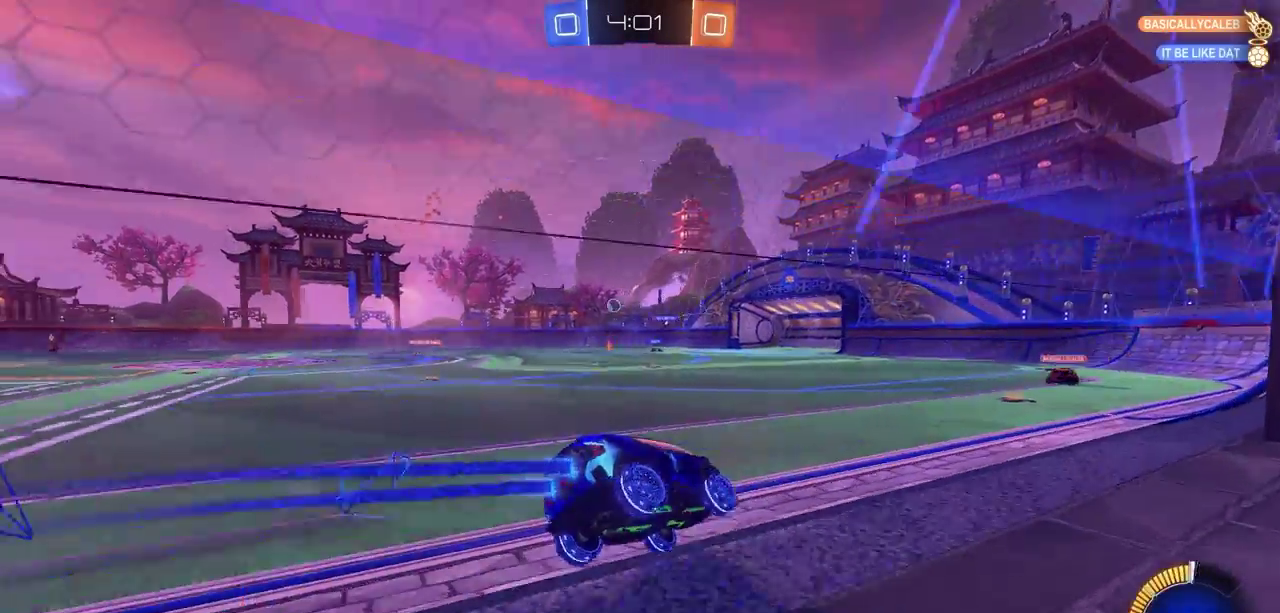
{"dt_ms": 300, "buttons": ["CIRCLE", "R2"], "left_stick": "left", "right_stick": "center", "events": []}
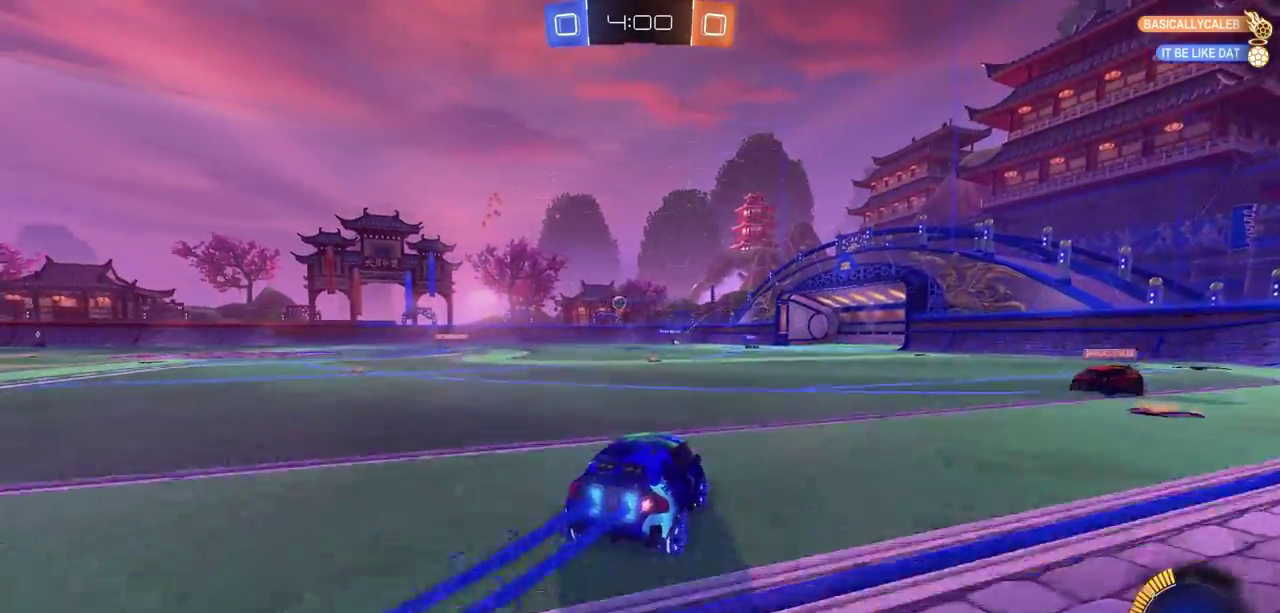
{"dt_ms": 600, "buttons": ["R2"], "left_stick": "center", "right_stick": "center", "events": [[50, "CIRCLE", "up"], [50, "CROSS", "down"], [50, "left_stick", "up-left"], [133, "CROSS", "up"], [183, "left_stick", "up-right"], [217, "CROSS", "down"], [300, "CROSS", "up"], [367, "CROSS", "down"], [483, "CROSS", "up"], [600, "left_stick", "center"]]}
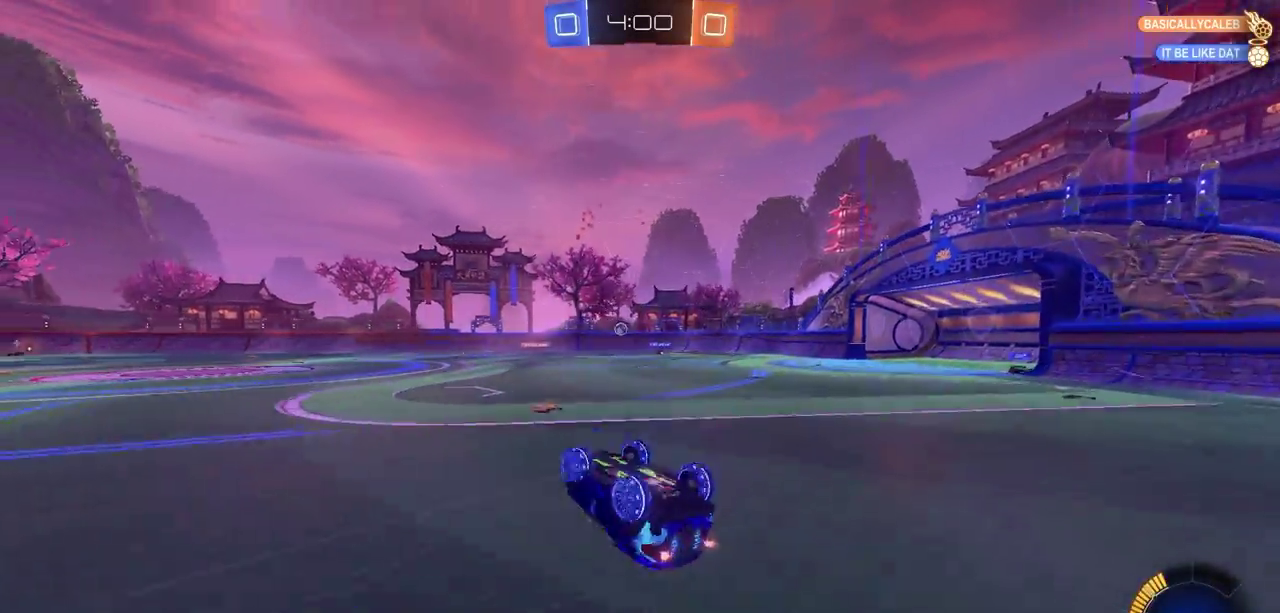
{"dt_ms": 600, "buttons": ["R2"], "left_stick": "right", "right_stick": "center", "events": [[517, "left_stick", "right"]]}
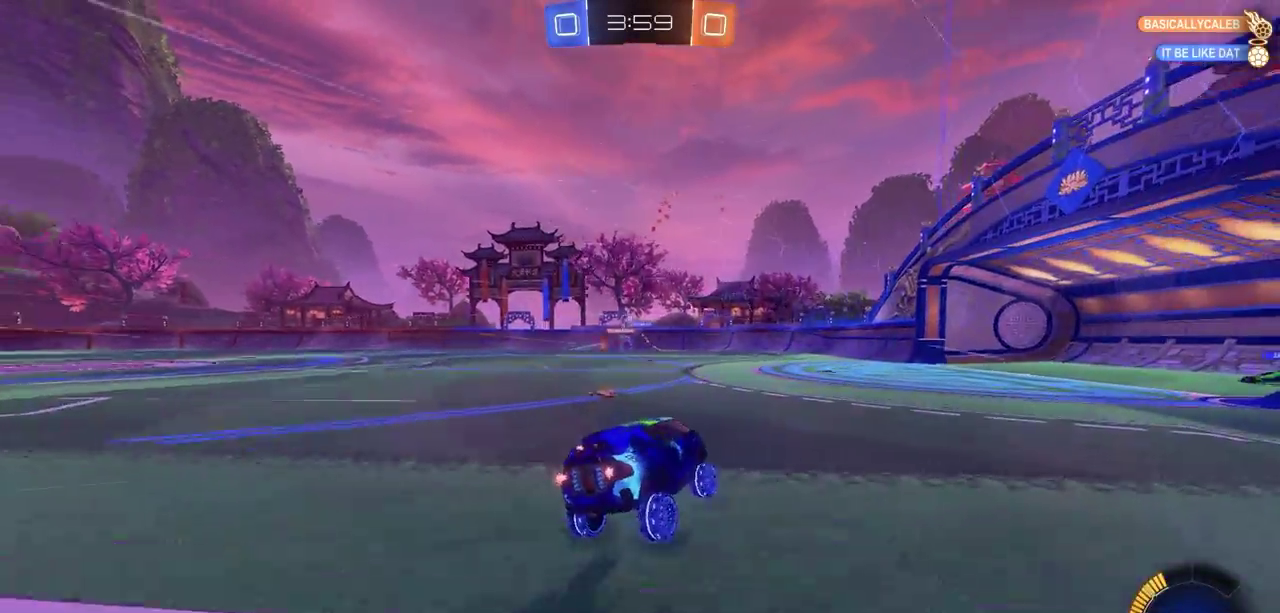
{"dt_ms": 600, "buttons": ["L2"], "left_stick": "left", "right_stick": "center", "events": [[17, "left_stick", "center"], [467, "L2", "down"], [467, "R2", "up"], [500, "left_stick", "right"], [583, "left_stick", "left"]]}
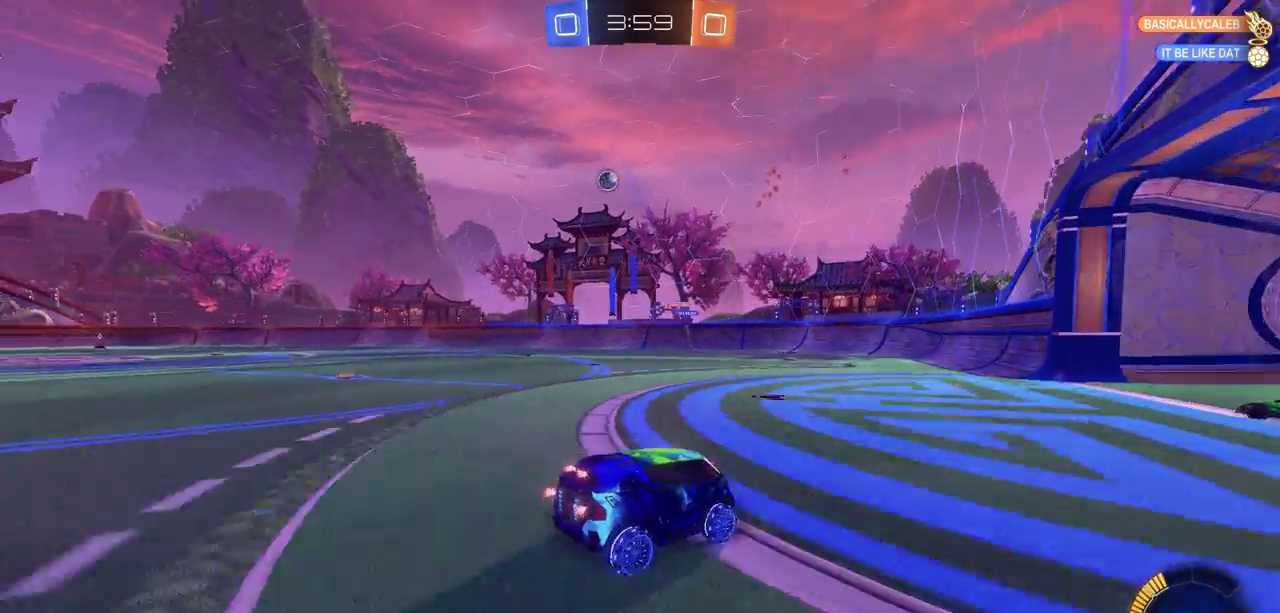
{"dt_ms": 400, "buttons": [], "left_stick": "left", "right_stick": "center", "events": [[150, "L2", "up"], [183, "R2", "down"], [400, "R2", "up"]]}
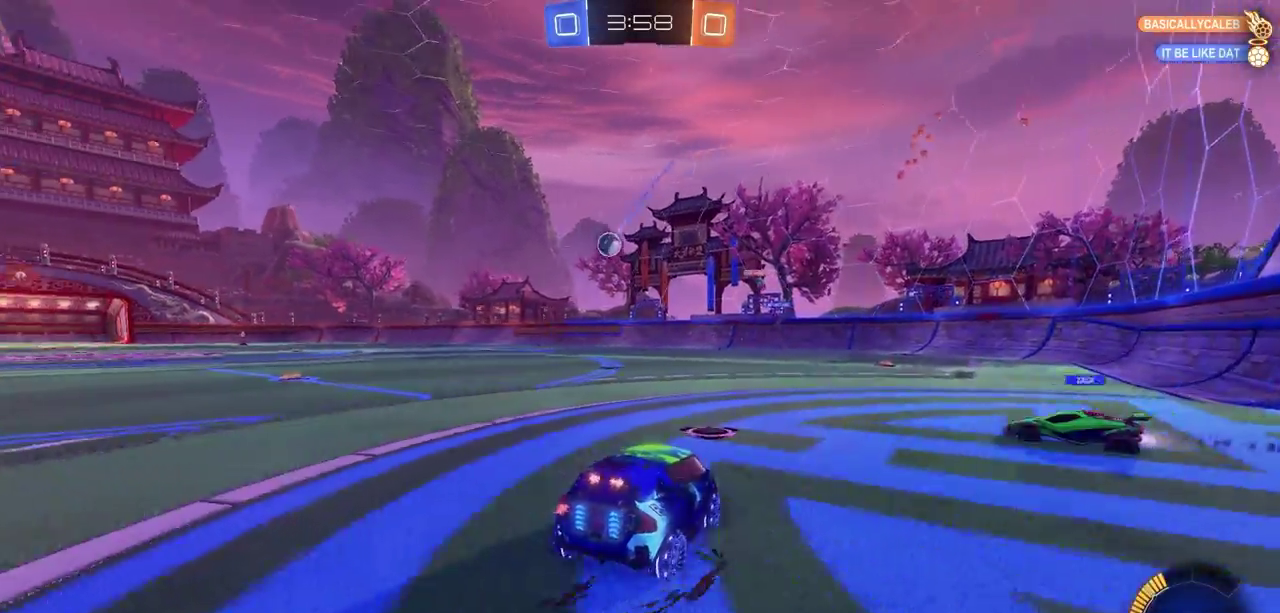
{"dt_ms": 300, "buttons": [], "left_stick": "down-left", "right_stick": "center", "events": [[100, "L2", "down"], [167, "left_stick", "down-left"], [300, "L2", "up"]]}
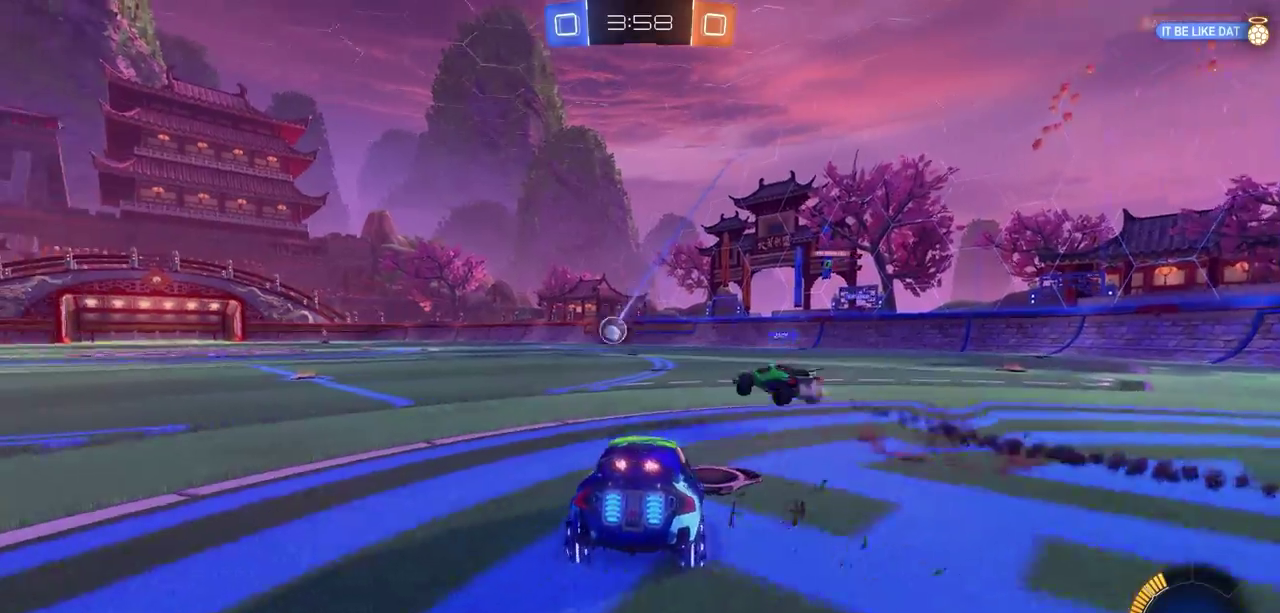
{"dt_ms": 600, "buttons": [], "left_stick": "center", "right_stick": "center", "events": [[133, "R2", "down"], [217, "left_stick", "left"], [317, "left_stick", "down-left"], [367, "left_stick", "down"], [517, "R2", "up"], [533, "left_stick", "down-left"], [600, "left_stick", "center"]]}
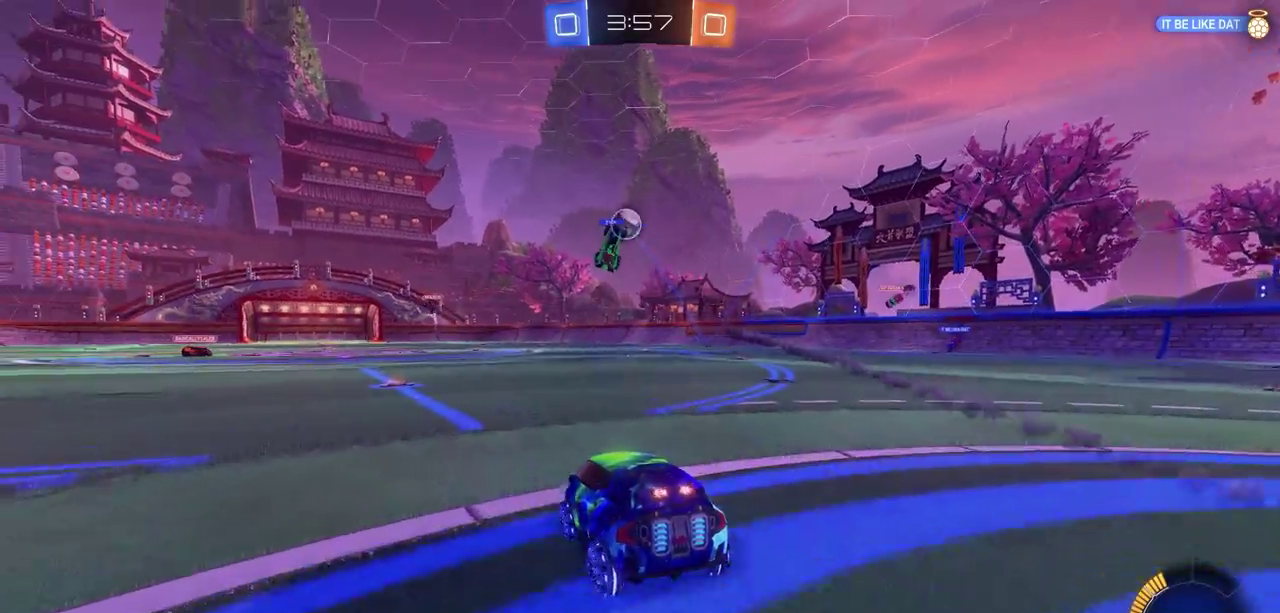
{"dt_ms": 800, "buttons": ["L2"], "left_stick": "left", "right_stick": "center", "events": [[33, "R2", "down"], [100, "left_stick", "left"], [350, "left_stick", "center"], [650, "left_stick", "left"], [683, "R2", "up"], [700, "L2", "down"]]}
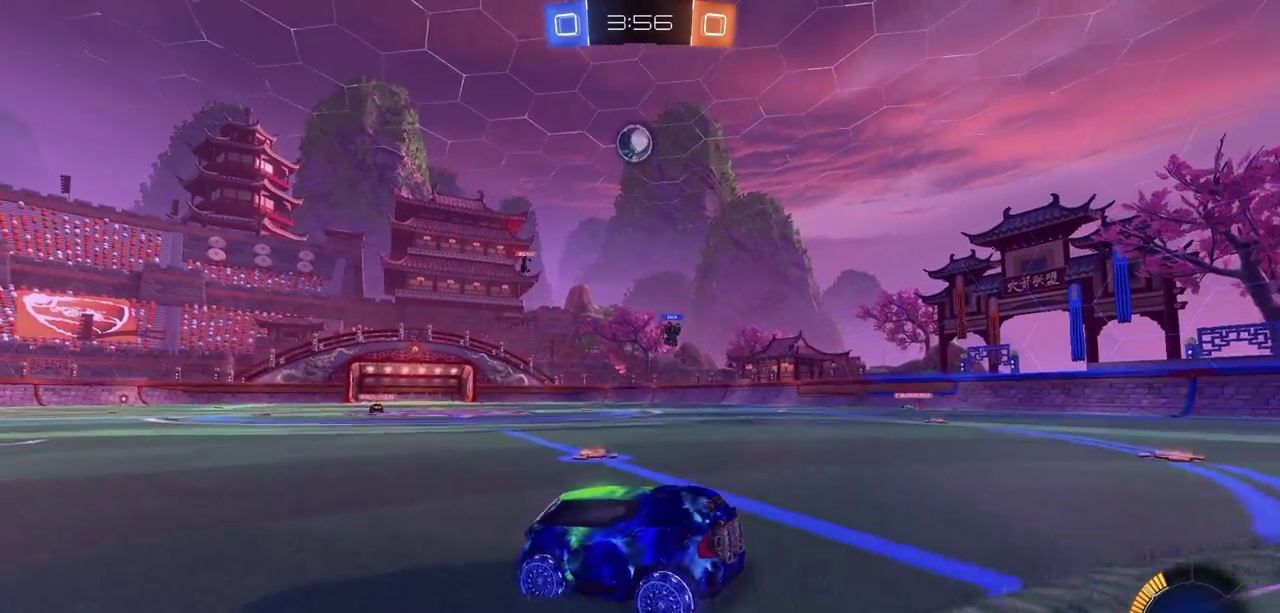
{"dt_ms": 300, "buttons": ["R2"], "left_stick": "left", "right_stick": "center", "events": [[17, "R2", "down"], [33, "L2", "up"]]}
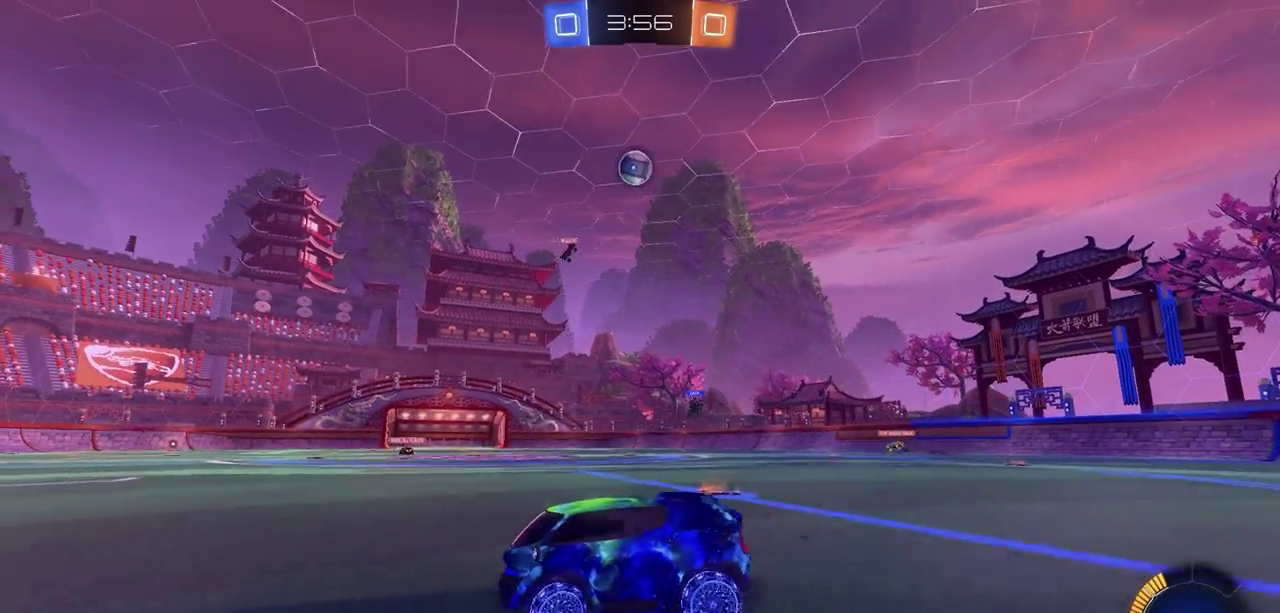
{"dt_ms": 700, "buttons": ["R2"], "left_stick": "left", "right_stick": "center", "events": []}
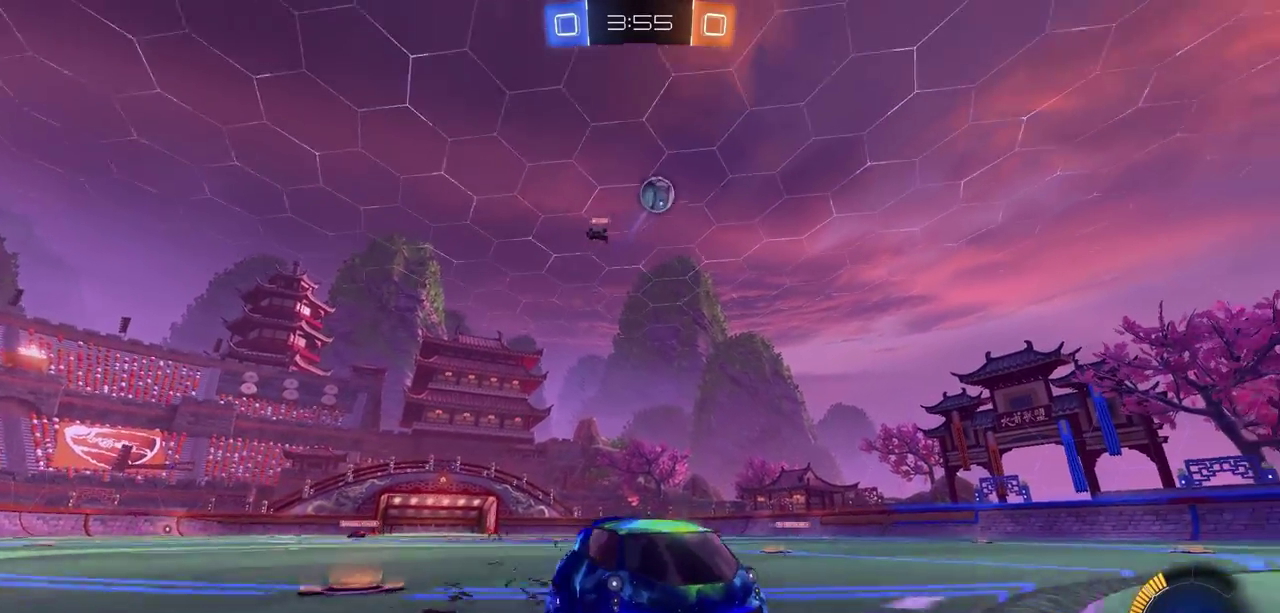
{"dt_ms": 300, "buttons": ["R2"], "left_stick": "center", "right_stick": "center", "events": [[50, "left_stick", "center"]]}
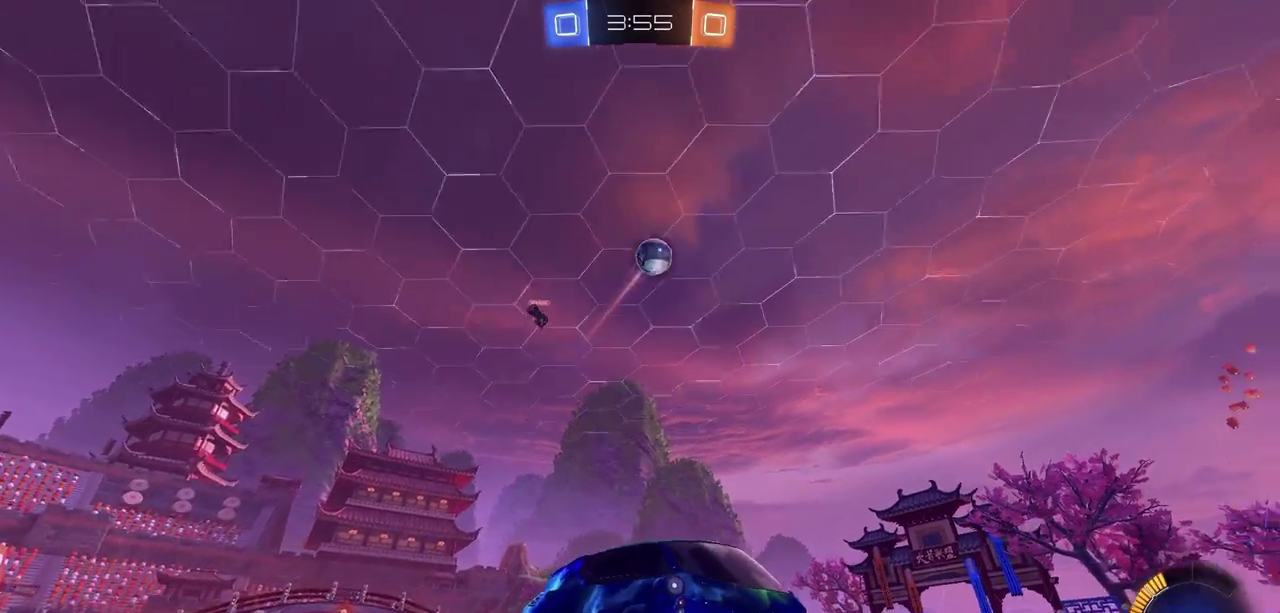
{"dt_ms": 300, "buttons": ["R2"], "left_stick": "left", "right_stick": "center", "events": [[283, "left_stick", "left"]]}
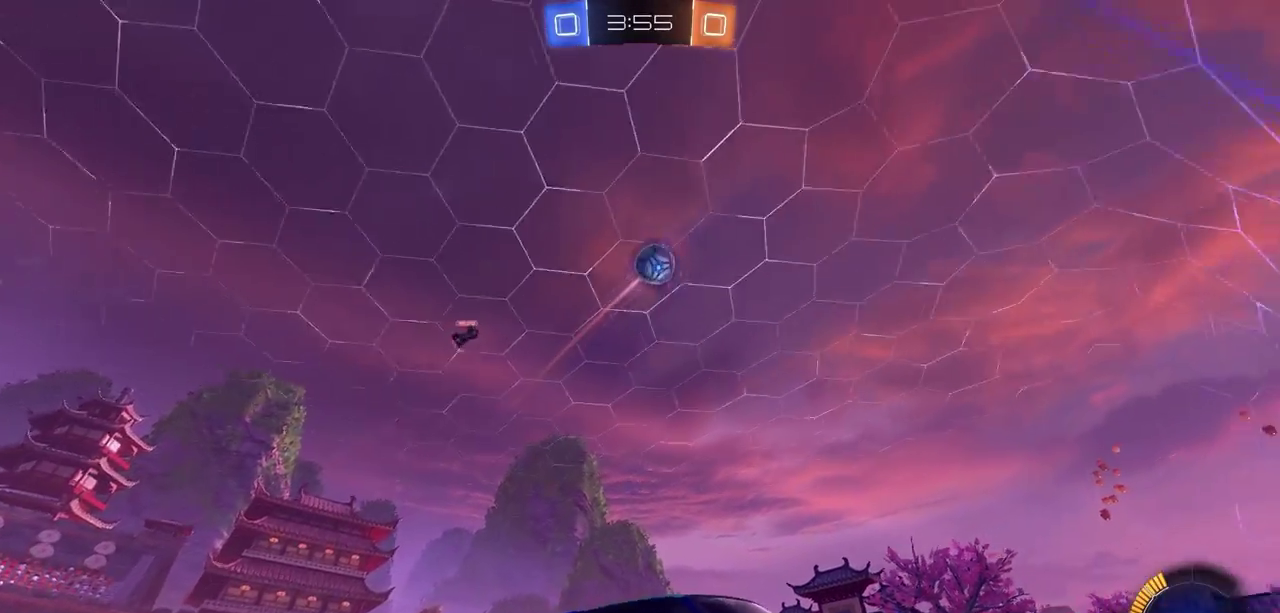
{"dt_ms": 700, "buttons": ["R2"], "left_stick": "left", "right_stick": "center", "events": []}